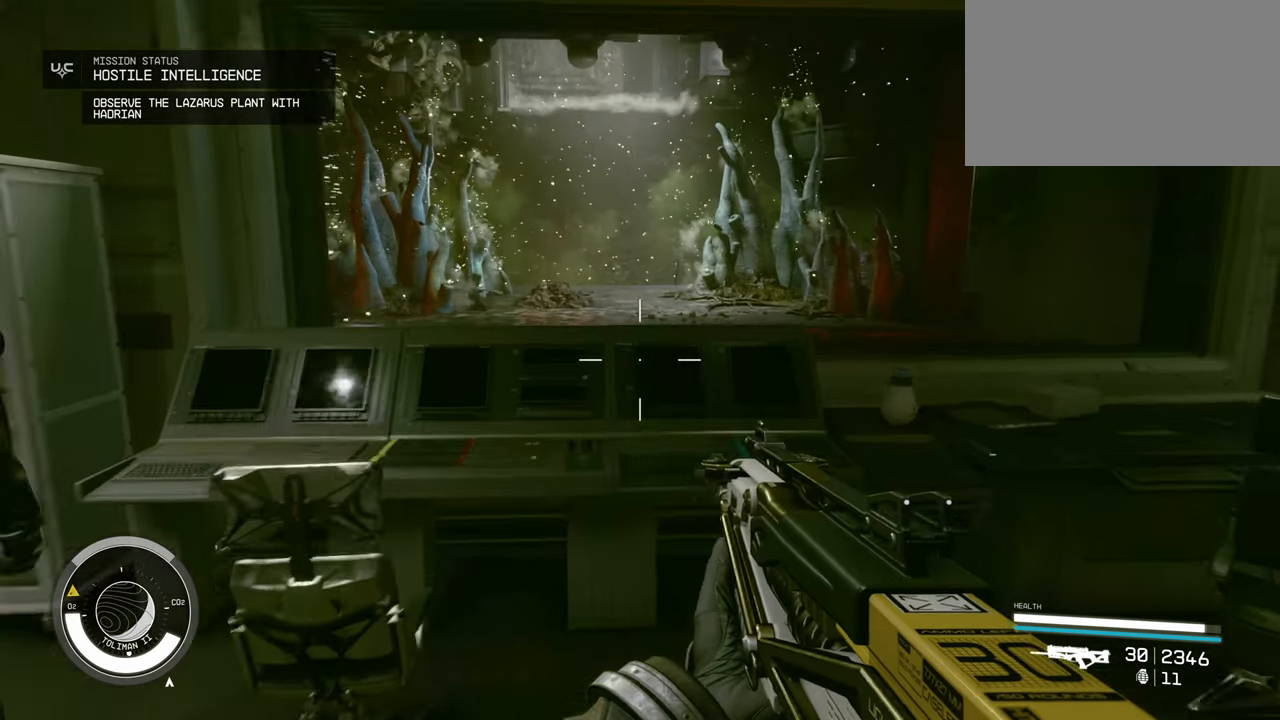
Gameplay with keyboard and mouse; each line is a JSON object with the keys and mouse buttons held at the frame after it. "events" lists presses ("down") and releases ("up") of "1", "2", "3", "4", "5", "a", "alt", "c", "caps_lock", "ctrl", "d", "e", "f", "g", "q", "r", "s", "shift", "space", "t", "tab", "v", "w", "x", "z" and "mouse_wheel" between this image and that frame as [ms after this image, input, new state], when the widget could be followed in between. "mouse_wheel" = the "wheel" button of the "mouse" list. No other keys are recorded. "wheel" means that the mouse wheel is clicked or scrolled. Not read: mouse_move.
{"keys": [], "mouse": [], "events": [[33, "w", "up"]]}
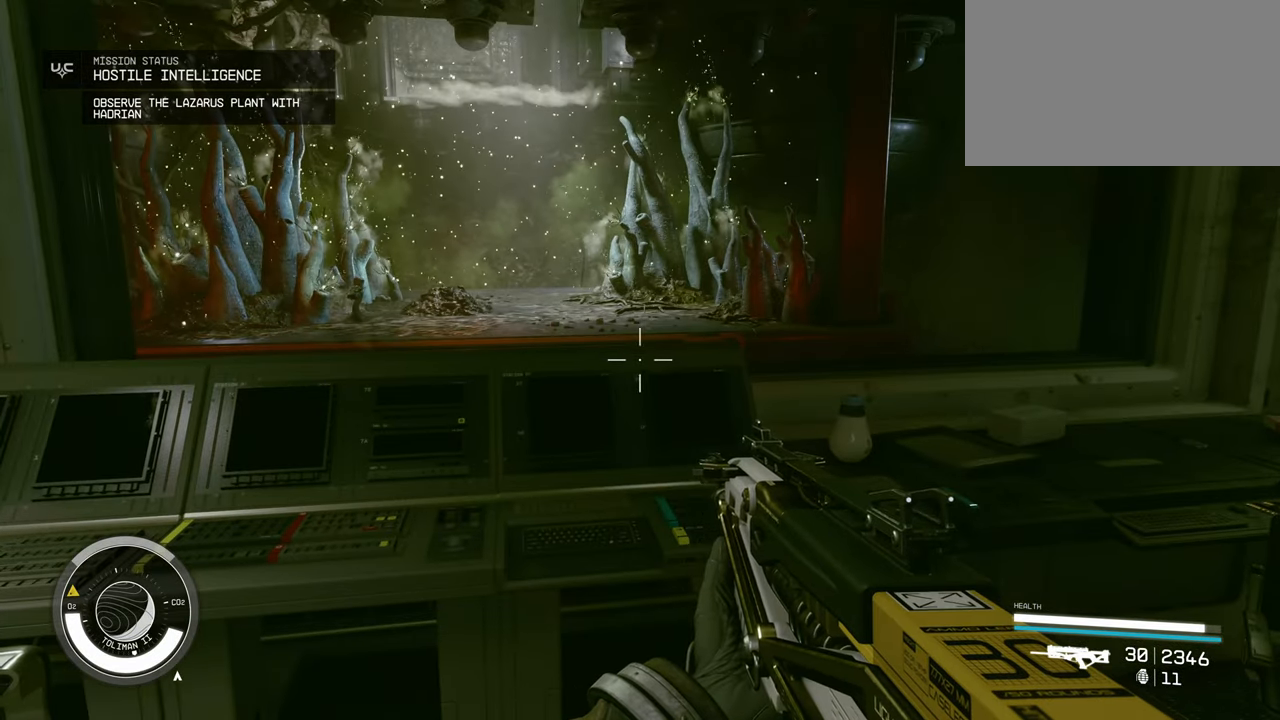
{"keys": [], "mouse": [], "events": []}
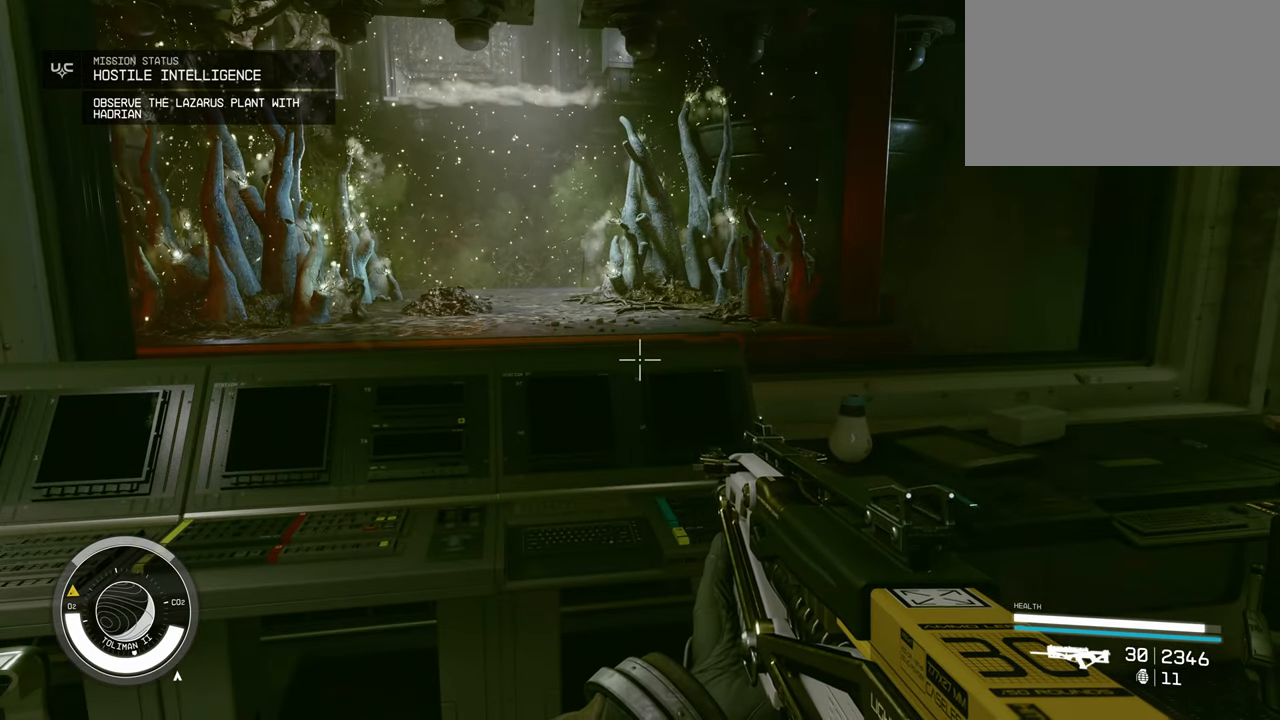
{"keys": [], "mouse": [], "events": []}
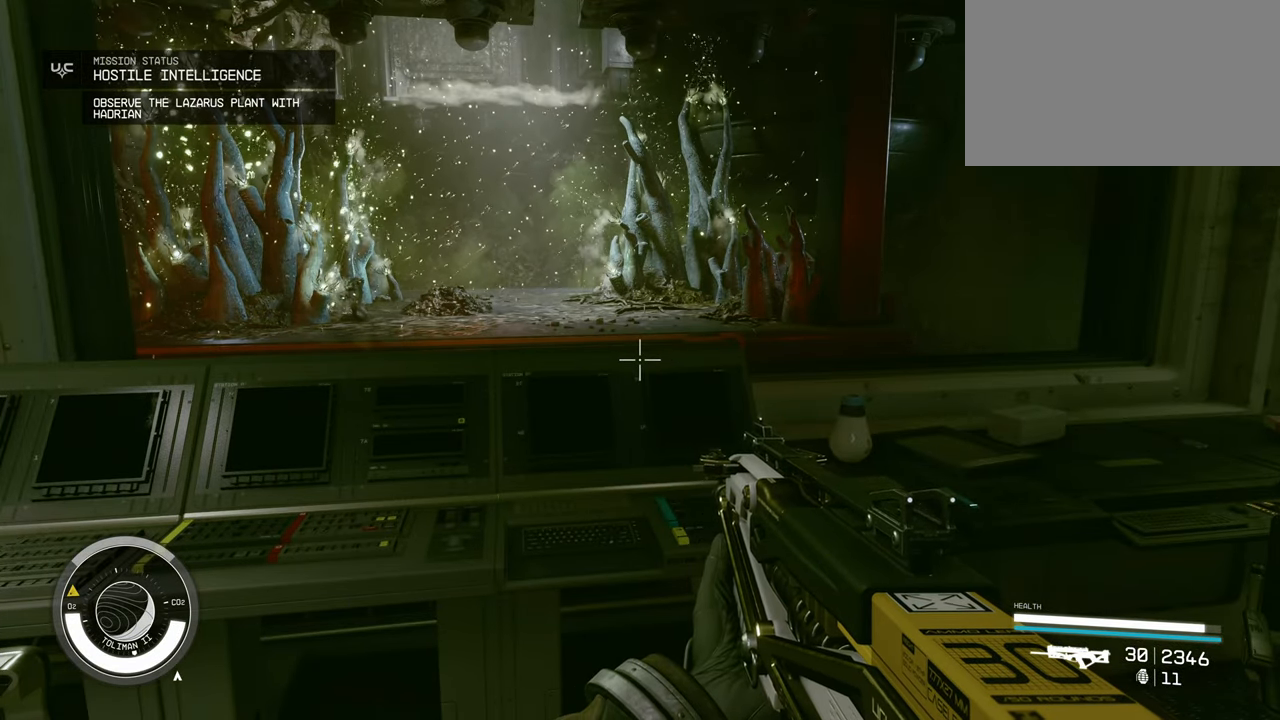
{"keys": [], "mouse": [], "events": []}
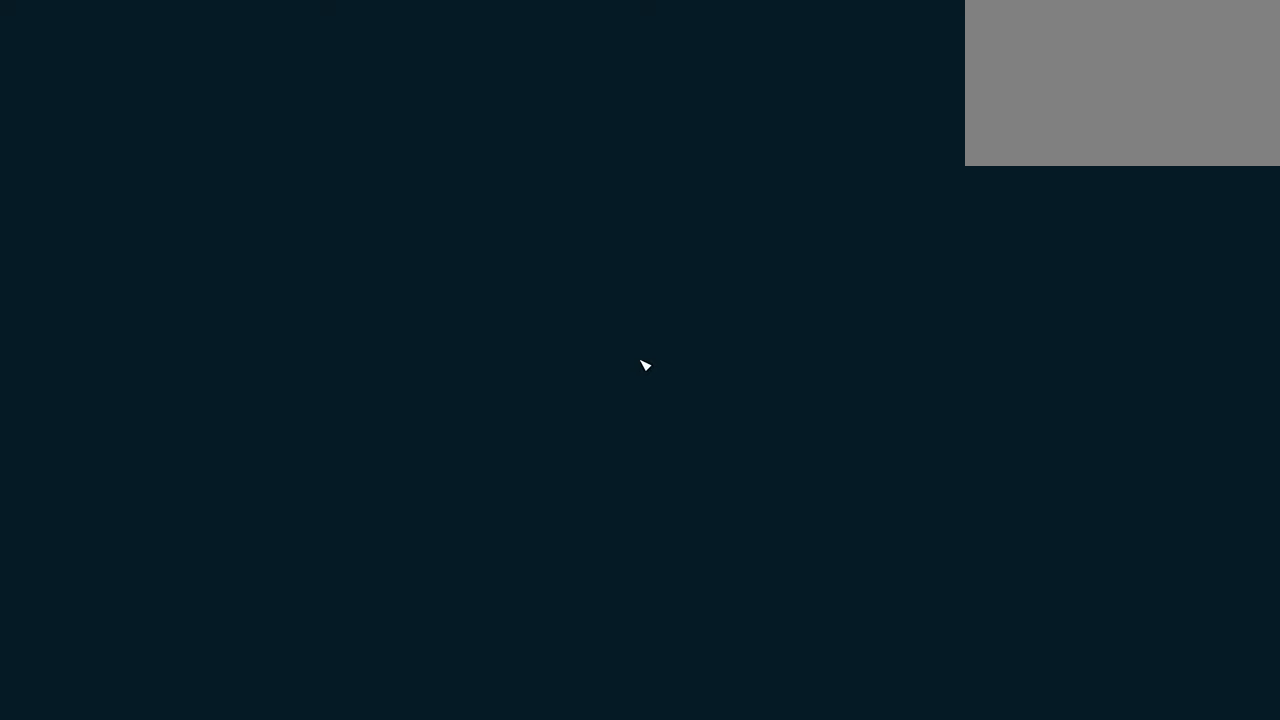
{"keys": [], "mouse": [], "events": []}
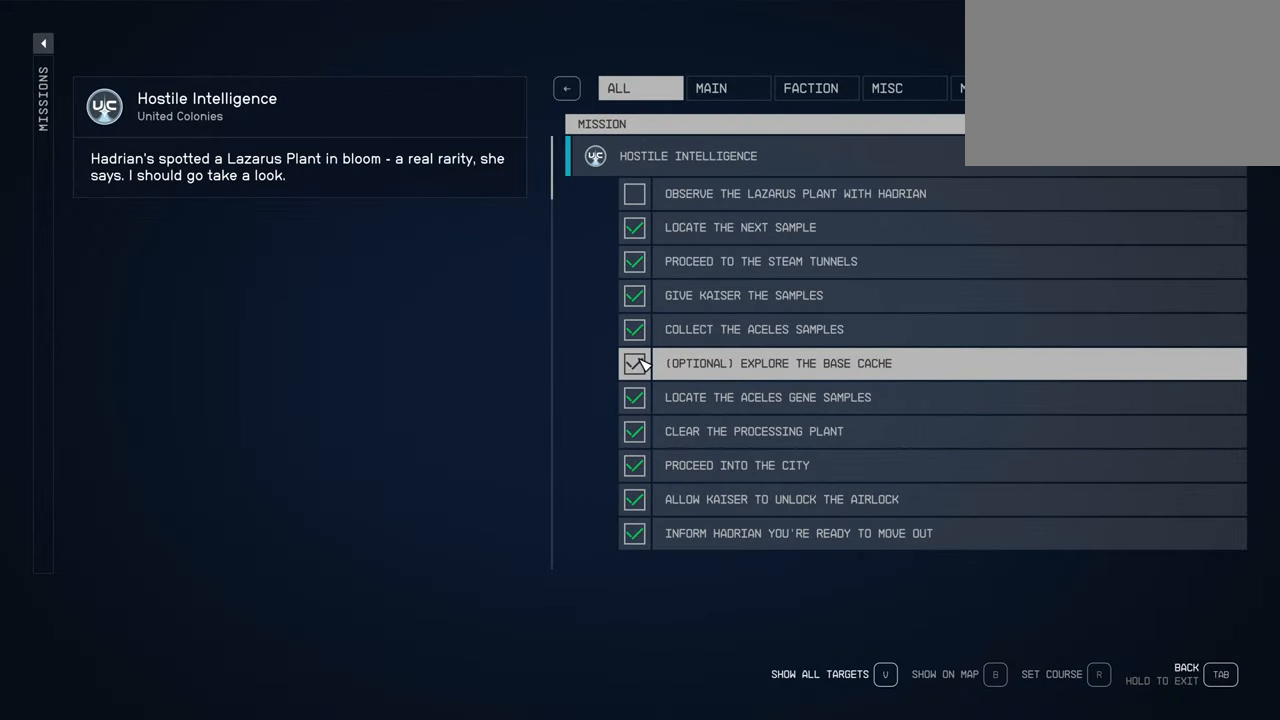
{"keys": [], "mouse": [], "events": []}
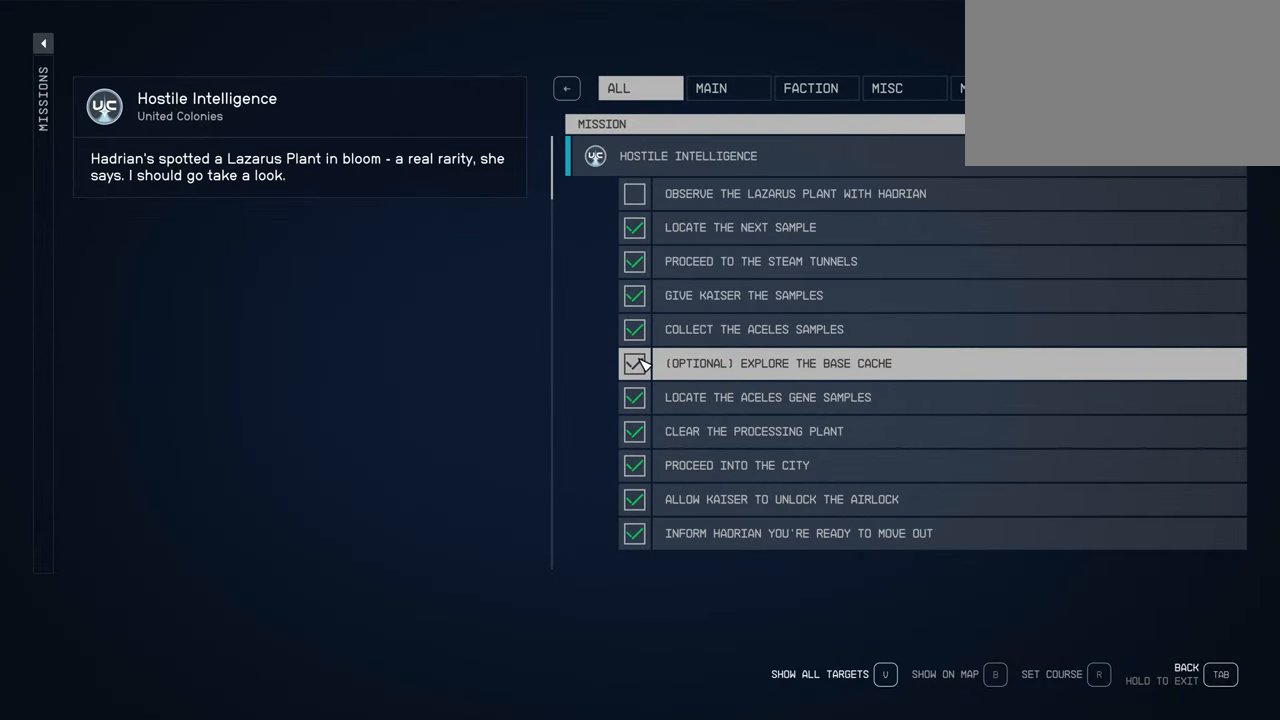
{"keys": [], "mouse": [], "events": []}
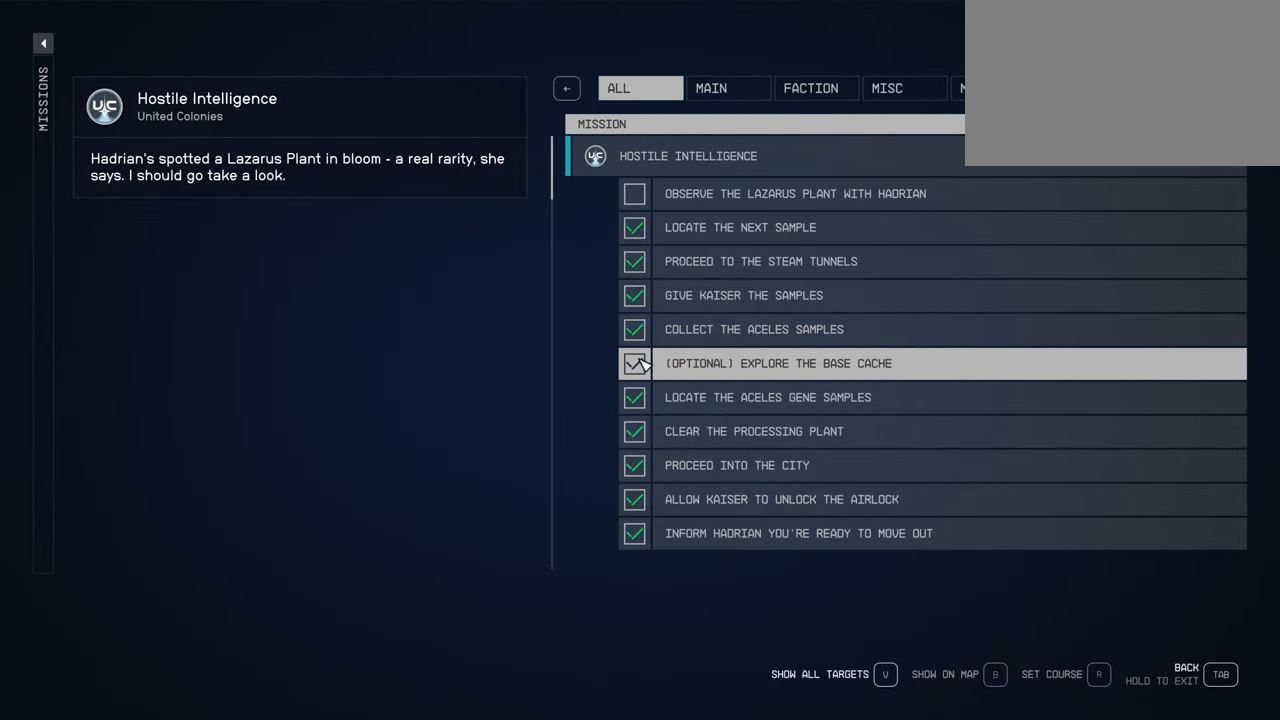
{"keys": [], "mouse": [], "events": []}
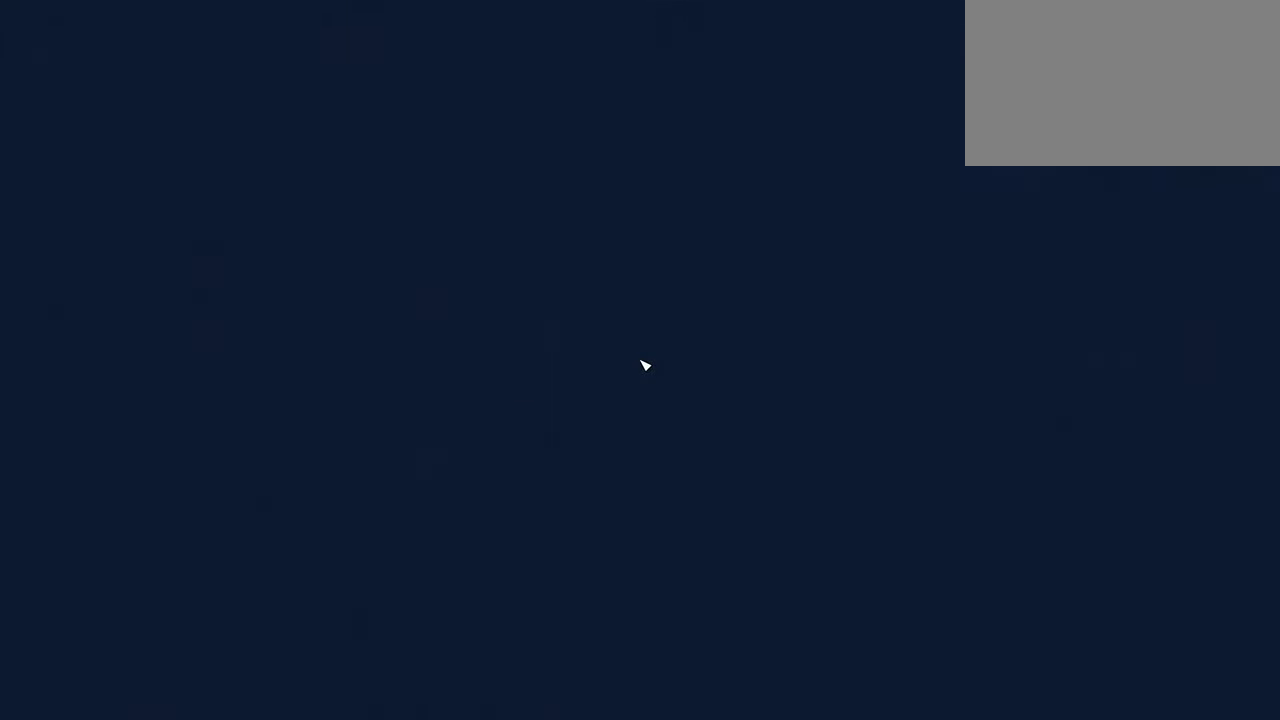
{"keys": [], "mouse": [], "events": []}
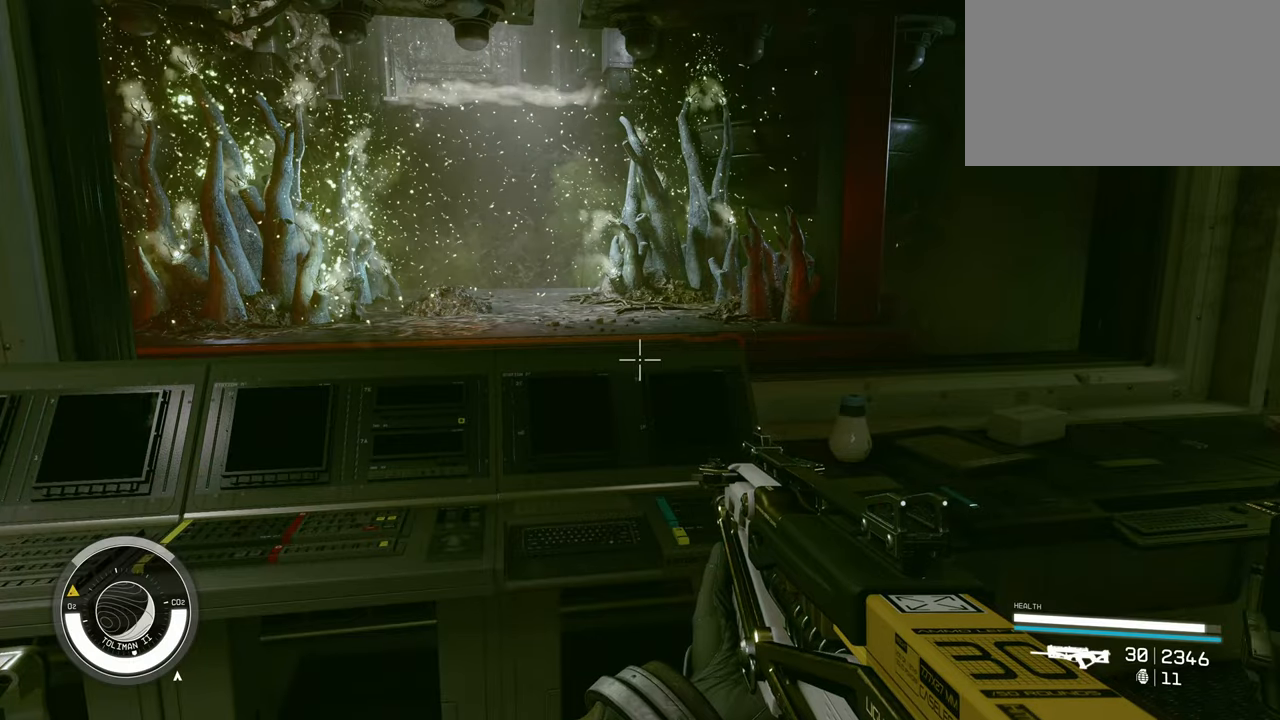
{"keys": ["space"], "mouse": [], "events": [[500, "space", "down"]]}
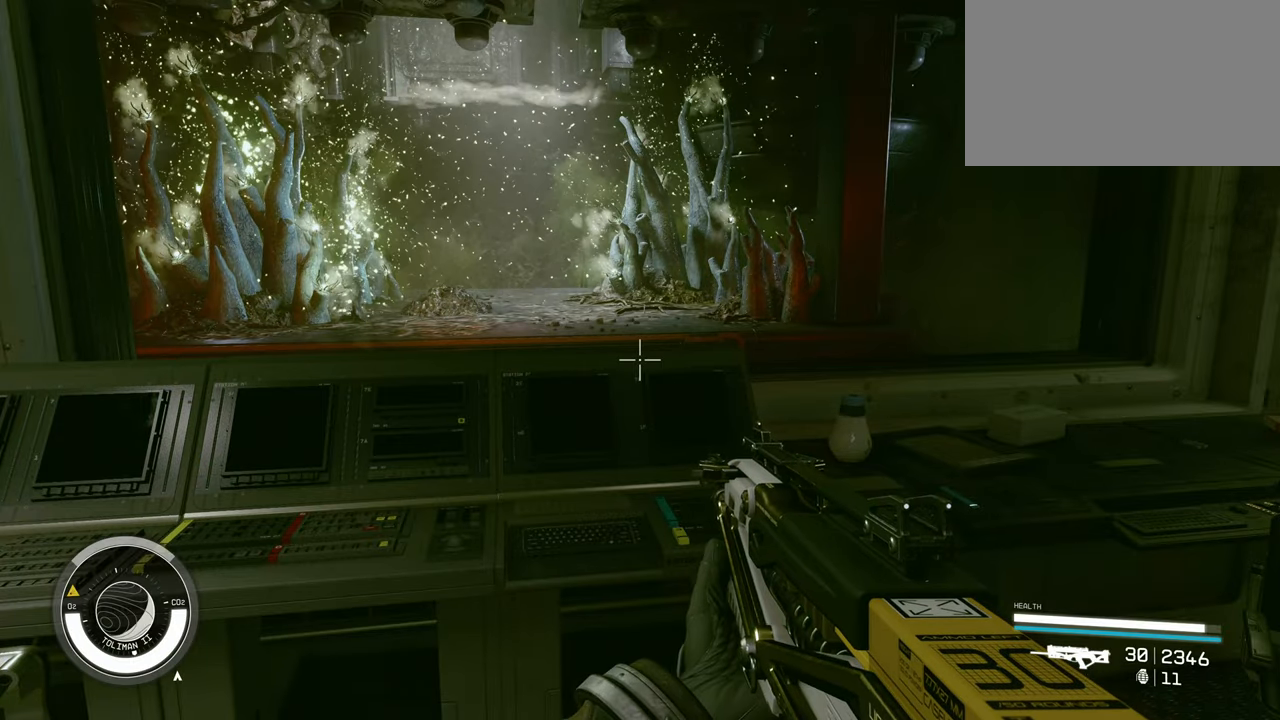
{"keys": ["w"], "mouse": [], "events": [[100, "w", "down"], [183, "space", "up"]]}
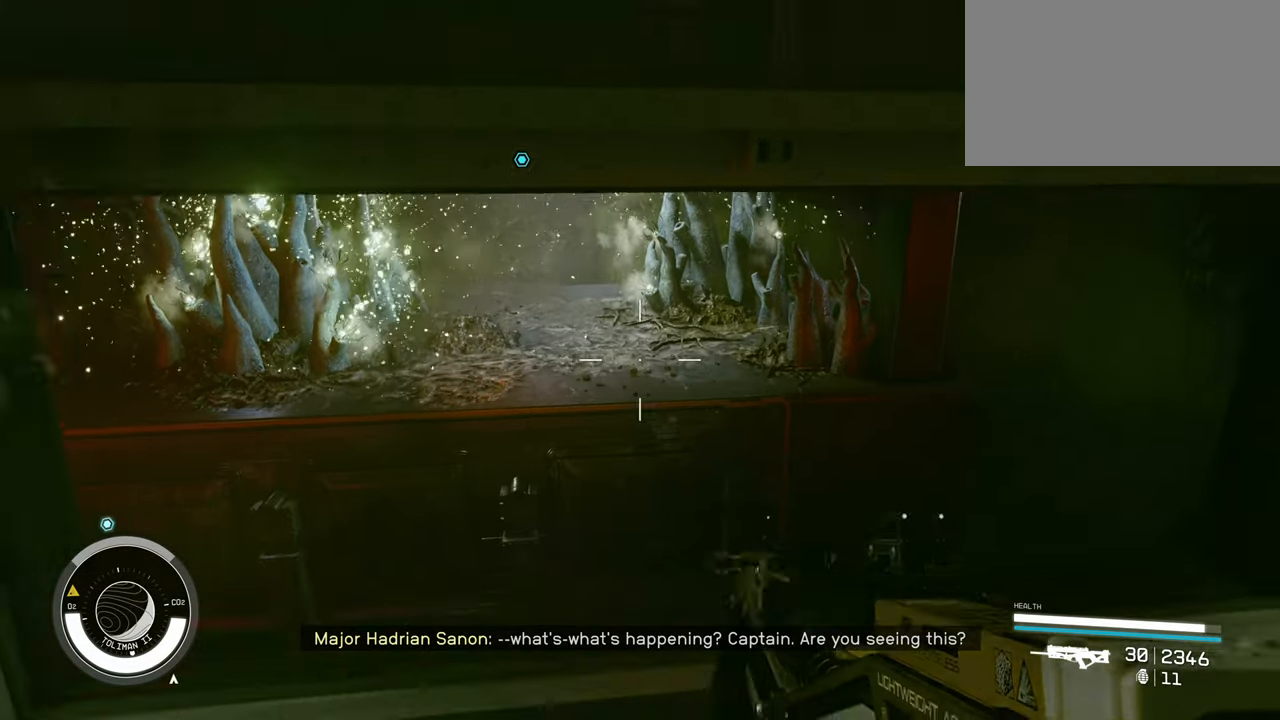
{"keys": ["ctrl"], "mouse": [], "events": [[150, "w", "up"], [400, "ctrl", "down"]]}
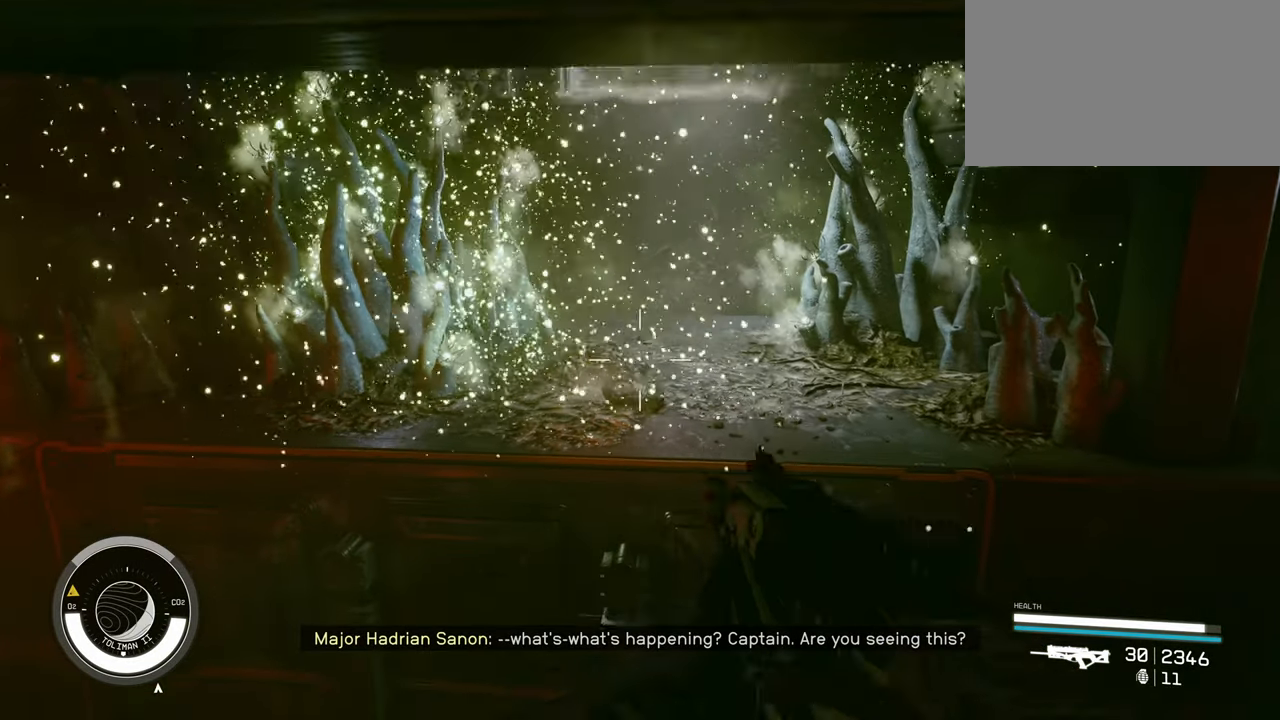
{"keys": [], "mouse": [], "events": [[83, "ctrl", "up"]]}